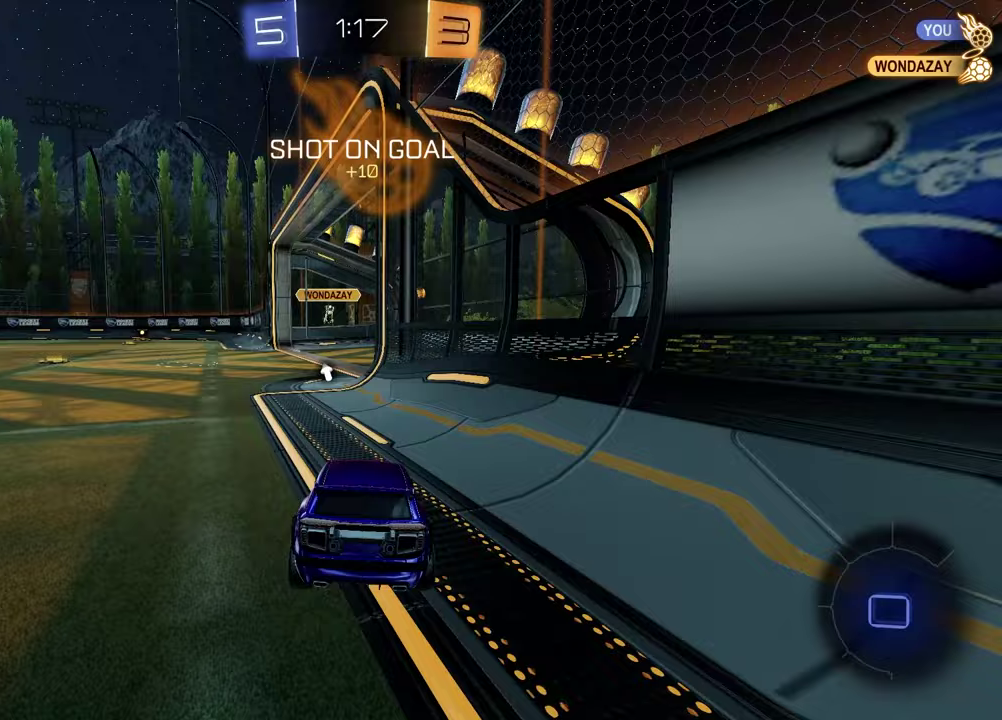
Gameplay with a controller (PlayStation layout); each line is a JSON object with the inputs held at the frame after it (dt_ms = milliseconds from this image to that frame). "events" lists button and stick changes between this image and that frame as [ms after this image, input, new state], when the widget could be followed in between. Not read: R1.
{"dt_ms": 500, "buttons": ["L1", "L2"], "left_stick": "center", "right_stick": "center", "events": [[17, "R2", "up"], [33, "TRIANGLE", "up"], [350, "TRIANGLE", "down"], [417, "TRIANGLE", "up"]]}
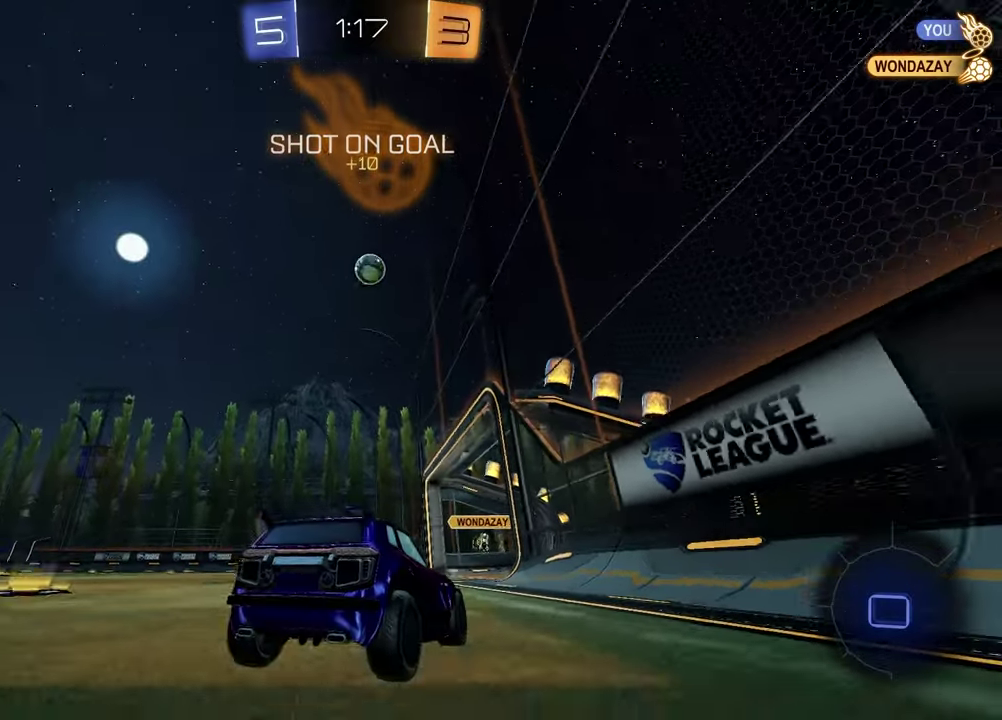
{"dt_ms": 400, "buttons": ["L1", "L2", "R2"], "left_stick": "right", "right_stick": "center", "events": [[350, "left_stick", "right"], [400, "R2", "down"]]}
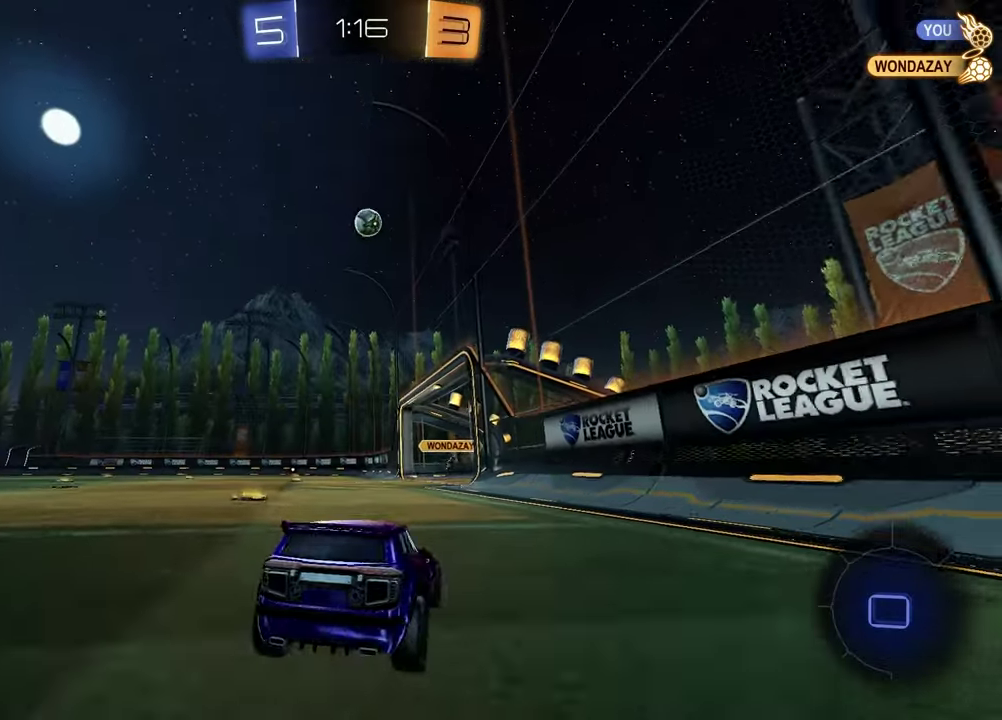
{"dt_ms": 700, "buttons": ["R2"], "left_stick": "center", "right_stick": "center", "events": [[33, "L2", "up"], [50, "L1", "up"], [67, "left_stick", "center"], [467, "left_stick", "left"], [617, "left_stick", "center"]]}
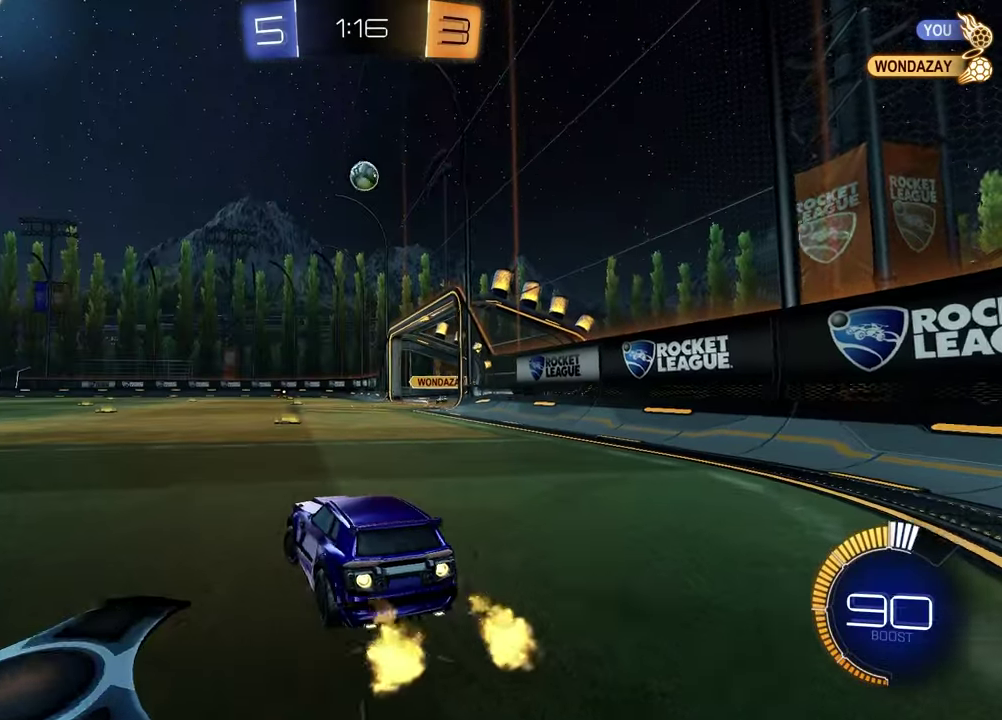
{"dt_ms": 400, "buttons": ["R2"], "left_stick": "center", "right_stick": "center", "events": [[133, "left_stick", "down-left"], [200, "left_stick", "center"]]}
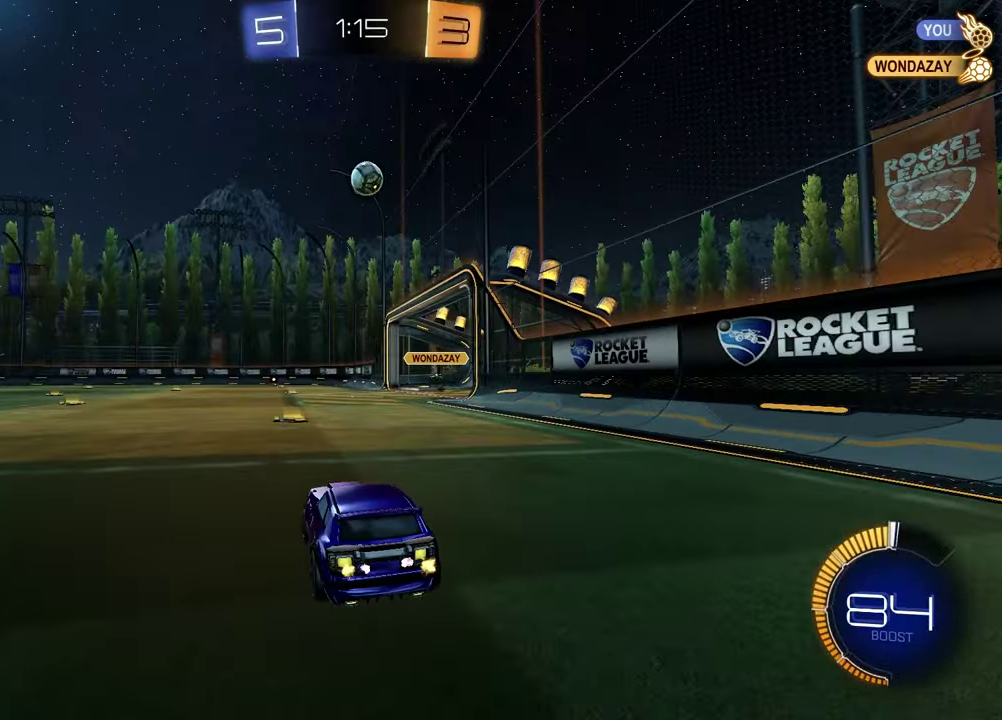
{"dt_ms": 500, "buttons": ["R2"], "left_stick": "left", "right_stick": "center", "events": [[333, "left_stick", "left"], [367, "L1", "down"], [483, "L1", "up"]]}
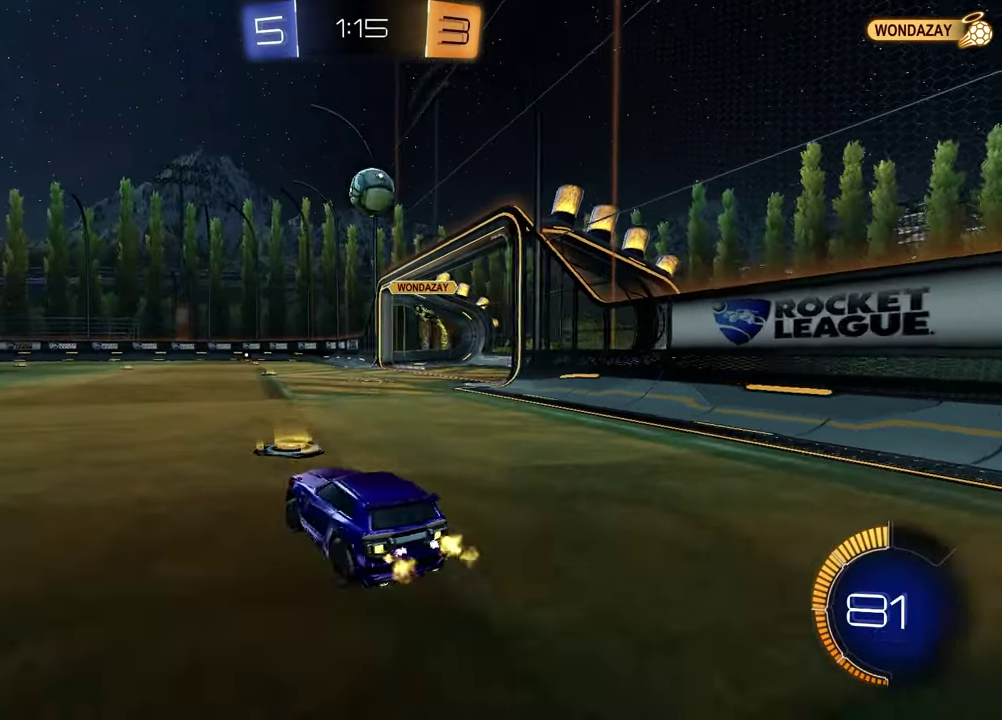
{"dt_ms": 500, "buttons": ["R2"], "left_stick": "center", "right_stick": "center", "events": [[483, "left_stick", "center"]]}
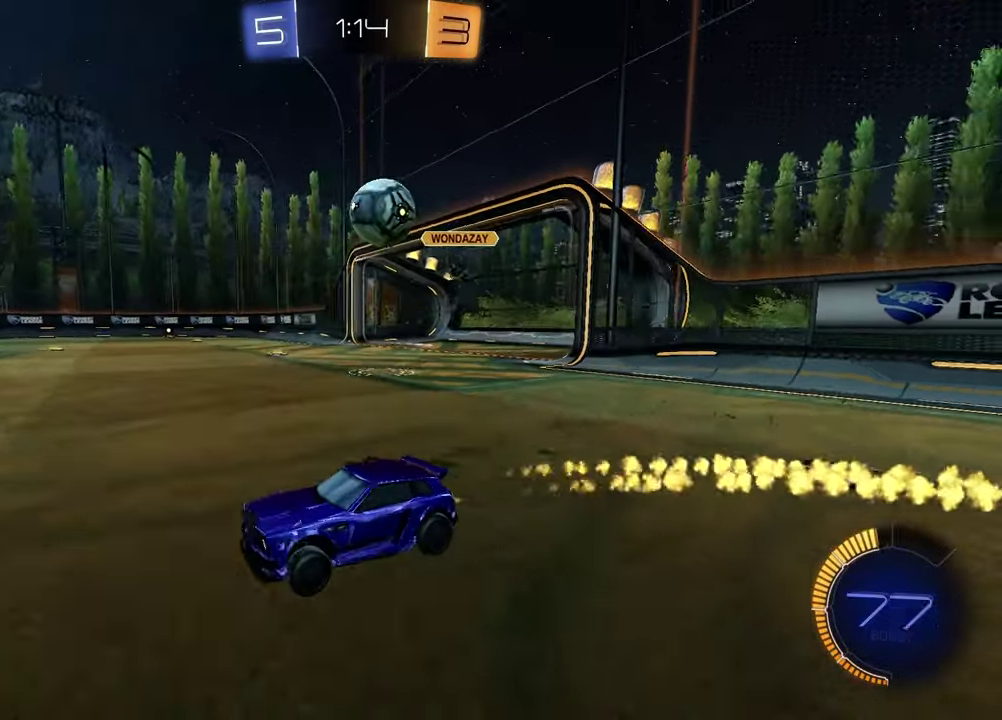
{"dt_ms": 500, "buttons": [], "left_stick": "center", "right_stick": "center", "events": [[167, "R2", "up"], [200, "L1", "down"], [200, "L2", "down"], [233, "left_stick", "right"], [350, "left_stick", "down-right"], [383, "L1", "up"], [383, "L2", "up"], [400, "left_stick", "center"]]}
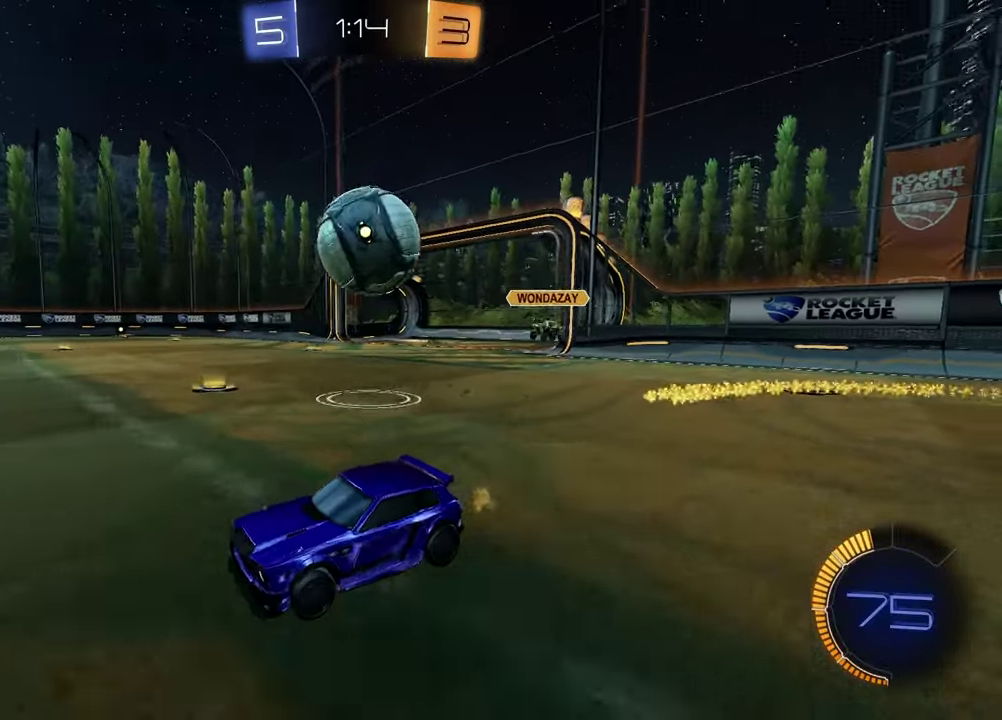
{"dt_ms": 400, "buttons": [], "left_stick": "right", "right_stick": "center", "events": [[33, "left_stick", "right"], [167, "left_stick", "up-right"], [233, "left_stick", "center"], [367, "left_stick", "right"]]}
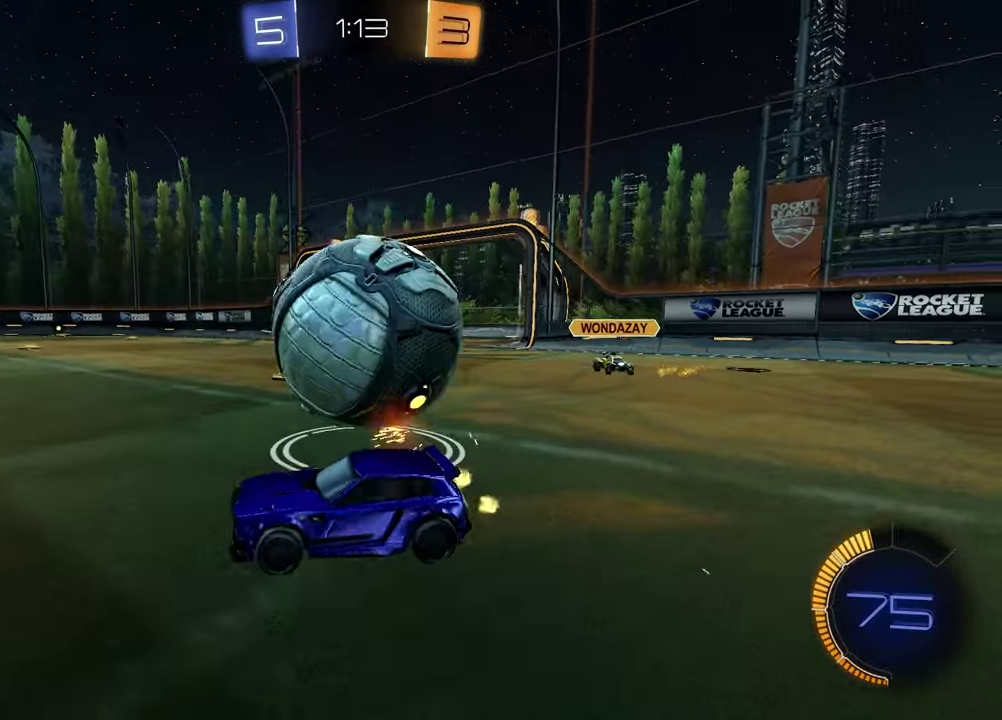
{"dt_ms": 600, "buttons": ["R2"], "left_stick": "up-right", "right_stick": "center", "events": [[183, "R2", "down"], [217, "left_stick", "up-right"], [317, "left_stick", "center"], [450, "left_stick", "right"], [500, "left_stick", "up-right"]]}
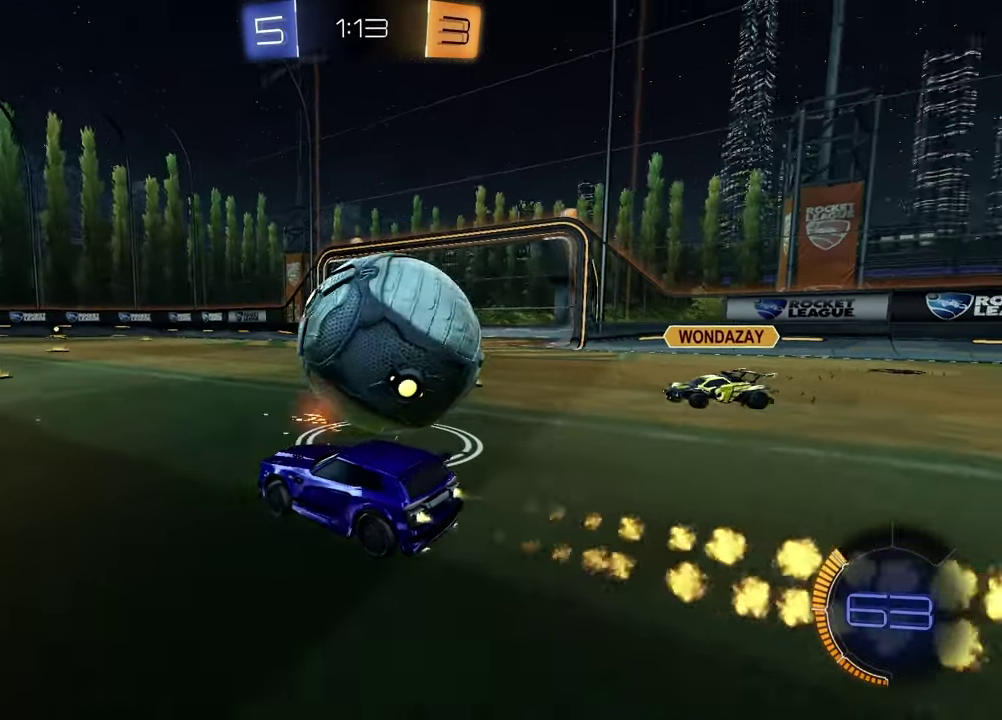
{"dt_ms": 400, "buttons": ["CROSS", "R2"], "left_stick": "right", "right_stick": "center", "events": [[17, "left_stick", "right"], [217, "CROSS", "down"], [233, "left_stick", "down-left"], [283, "CROSS", "up"], [333, "CROSS", "down"], [367, "left_stick", "right"]]}
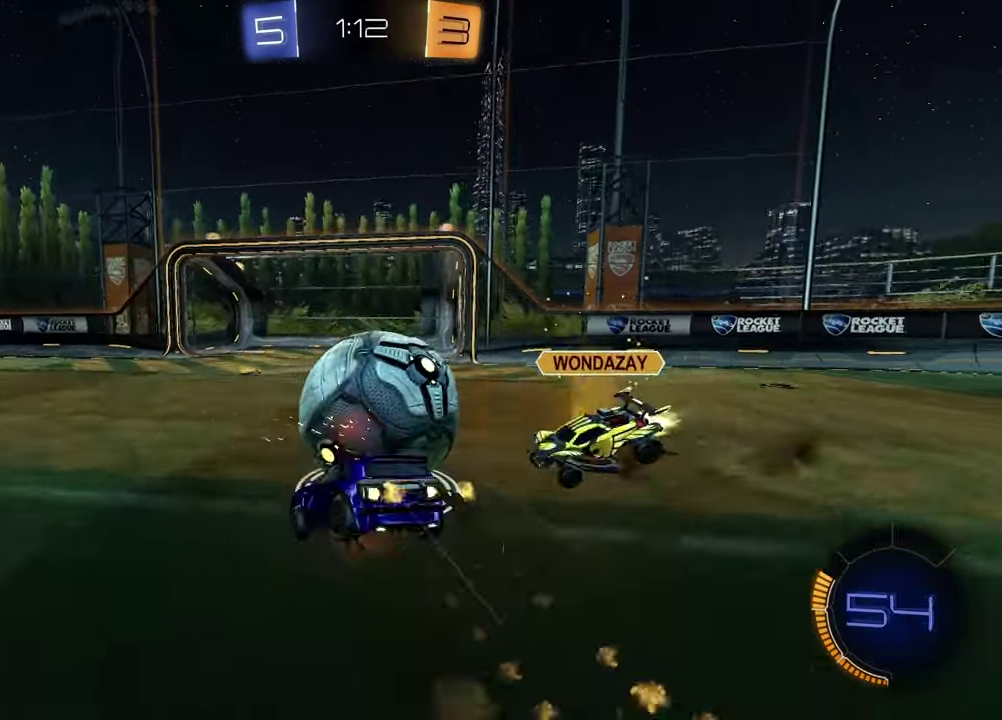
{"dt_ms": 600, "buttons": ["SQUARE", "R2"], "left_stick": "right", "right_stick": "center", "events": [[67, "left_stick", "down"], [83, "CROSS", "up"], [233, "left_stick", "down-right"], [400, "SQUARE", "down"], [567, "left_stick", "right"]]}
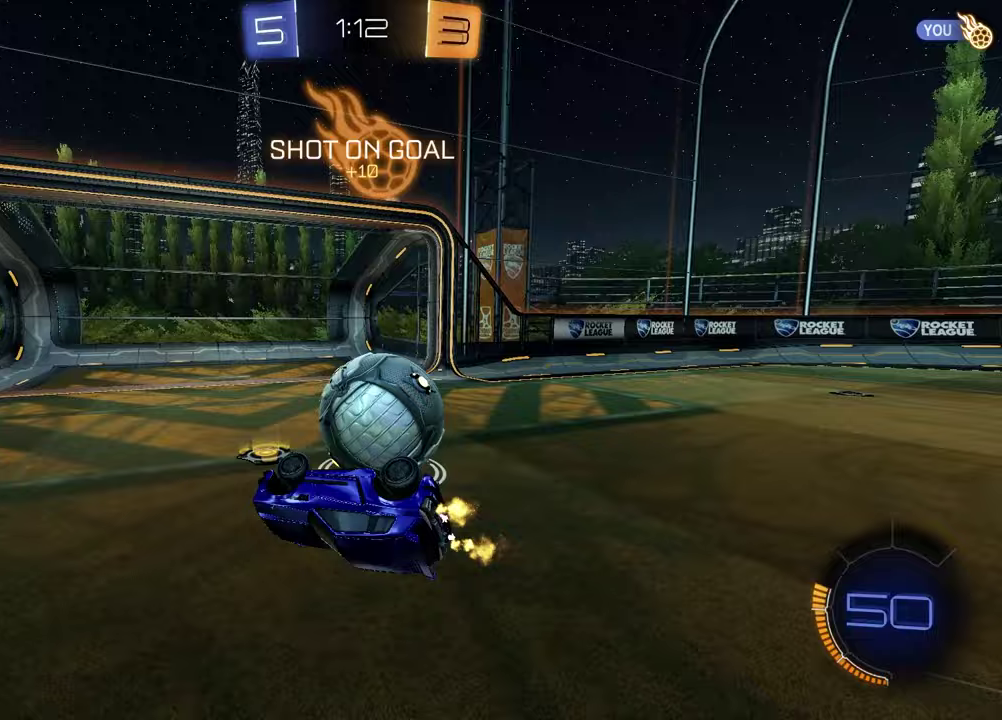
{"dt_ms": 400, "buttons": ["R2"], "left_stick": "up-right", "right_stick": "center"}
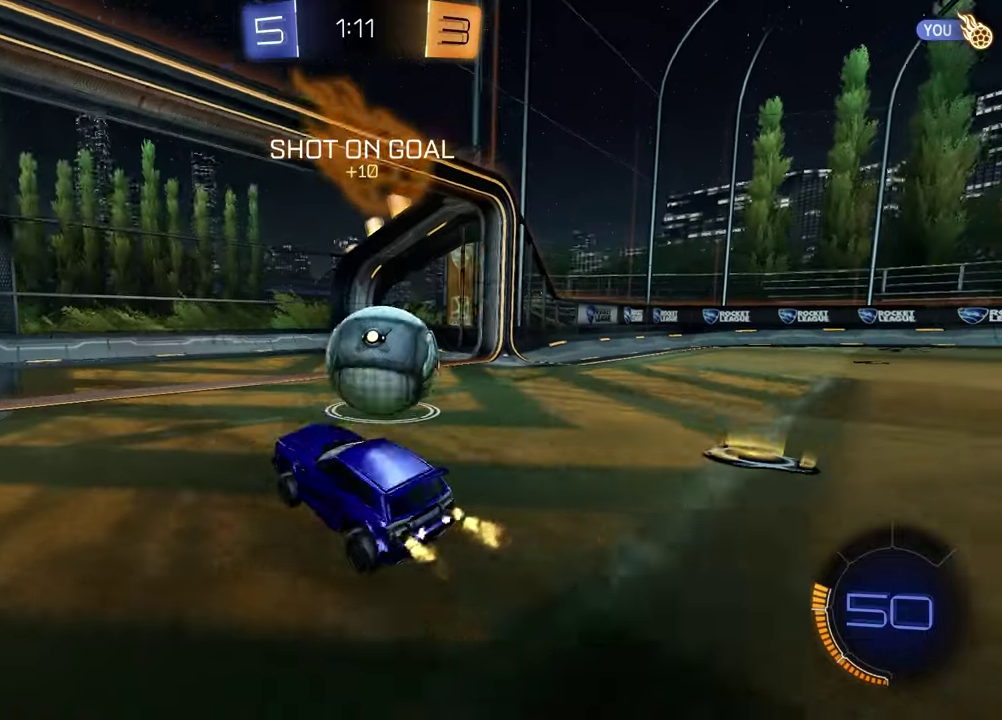
{"dt_ms": 700, "buttons": [], "left_stick": "up", "right_stick": "center", "events": [[350, "left_stick", "up-left"], [500, "TRIANGLE", "down"], [550, "R2", "up"], [567, "TRIANGLE", "up"], [567, "left_stick", "up"]]}
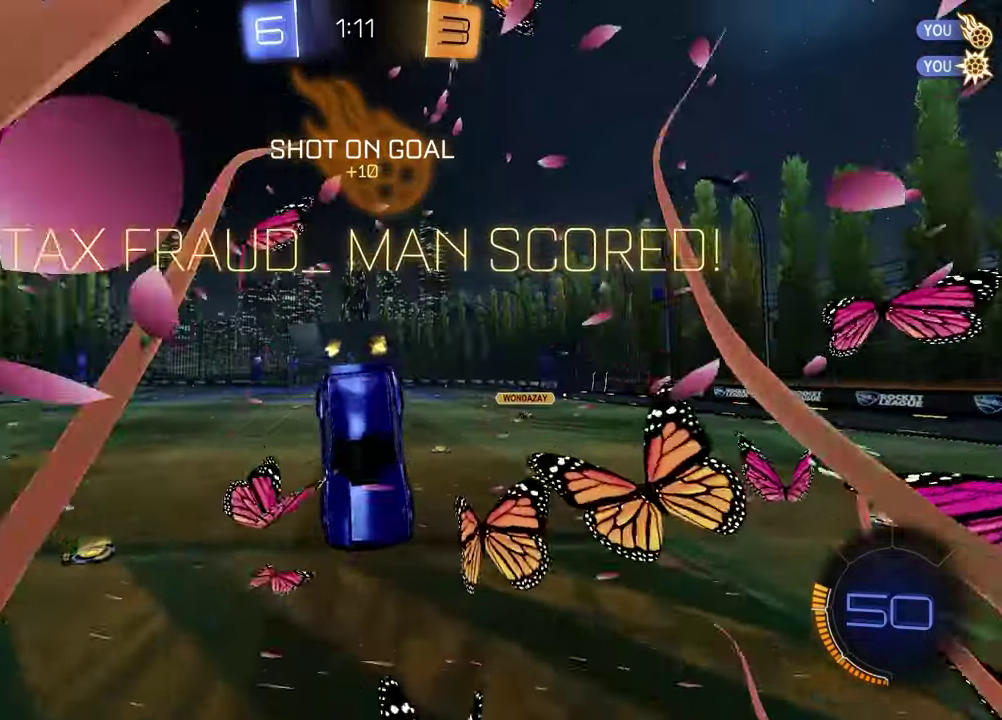
{"dt_ms": 400, "buttons": [], "left_stick": "up", "right_stick": "center", "events": []}
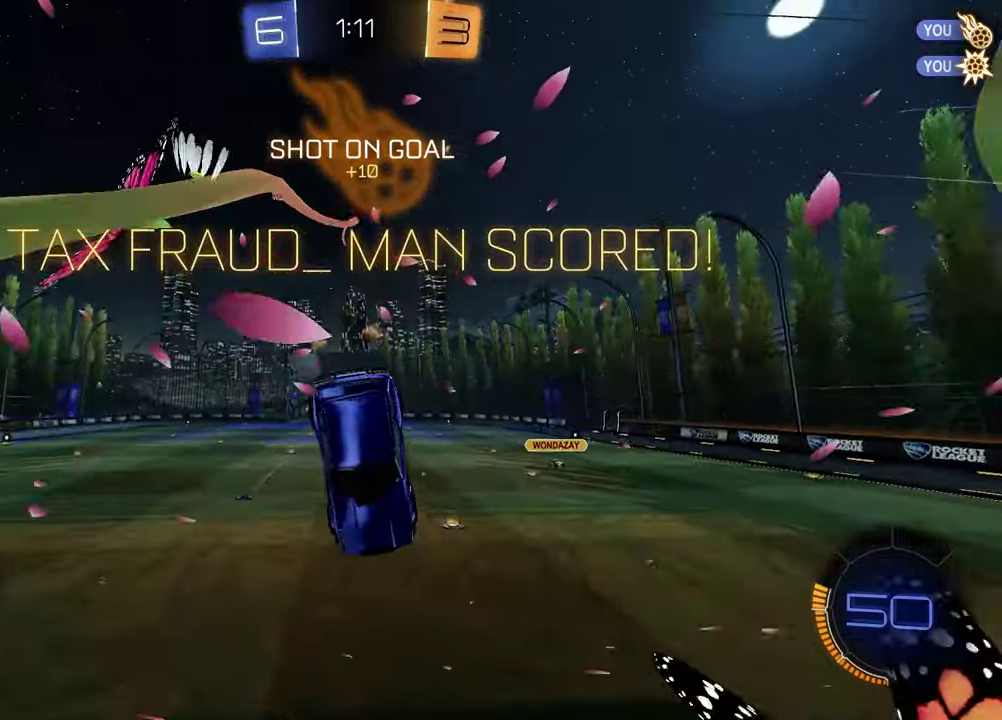
{"dt_ms": 300, "buttons": ["CROSS"], "left_stick": "up", "right_stick": "center", "events": [[233, "CROSS", "down"]]}
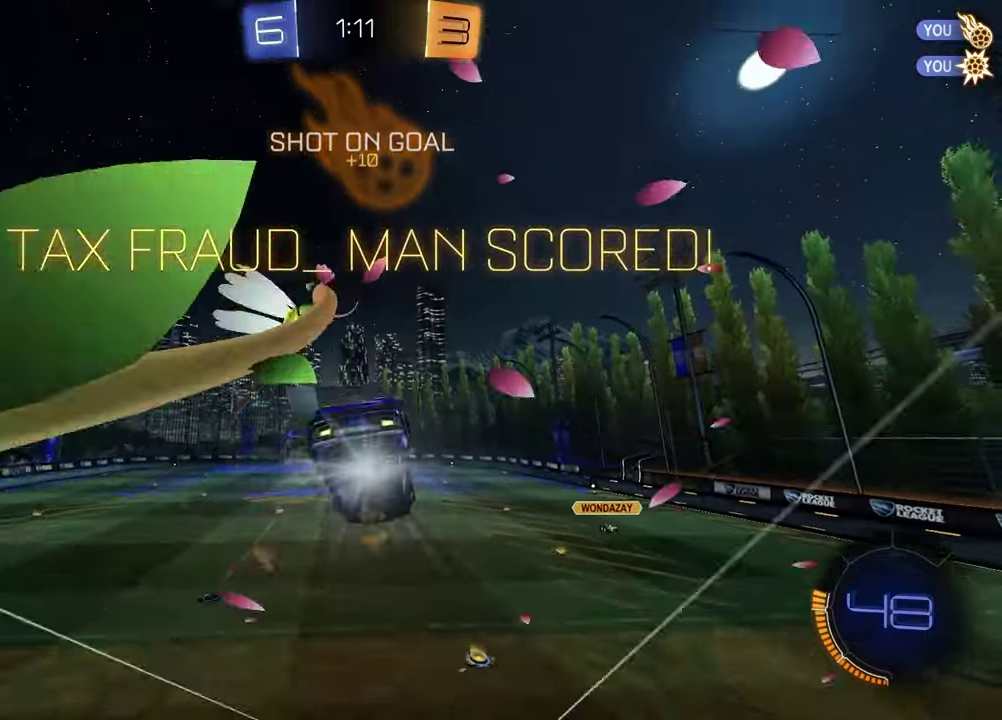
{"dt_ms": 900, "buttons": [], "left_stick": "left", "right_stick": "center", "events": [[33, "CROSS", "up"], [83, "left_stick", "down-left"], [833, "left_stick", "left"]]}
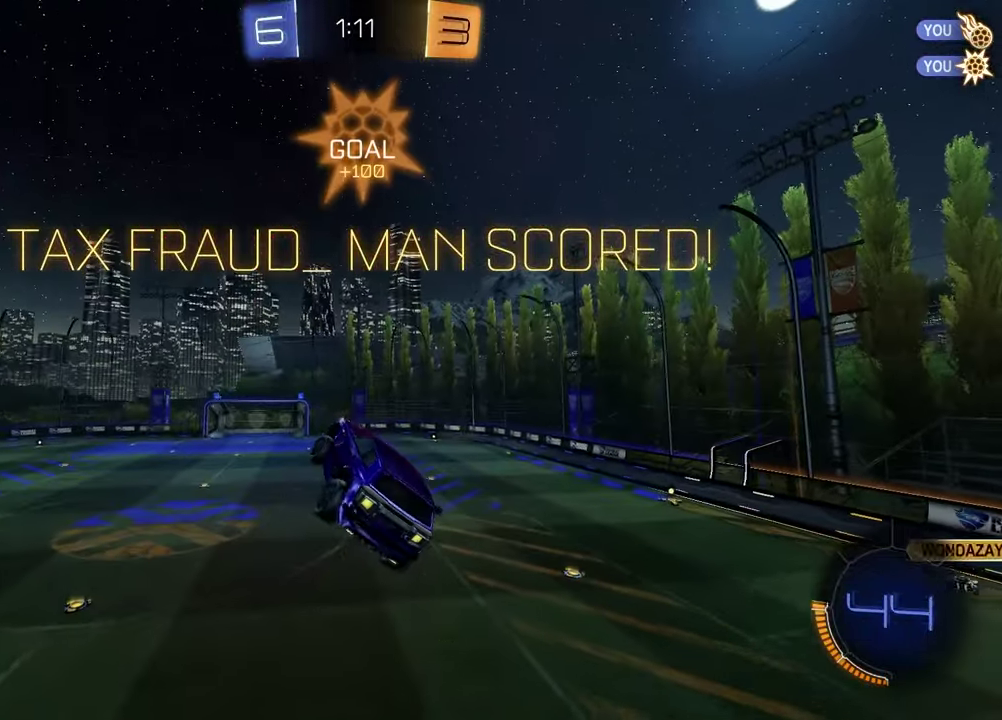
{"dt_ms": 300, "buttons": [], "left_stick": "left", "right_stick": "center", "events": [[17, "SQUARE", "down"], [133, "SQUARE", "up"]]}
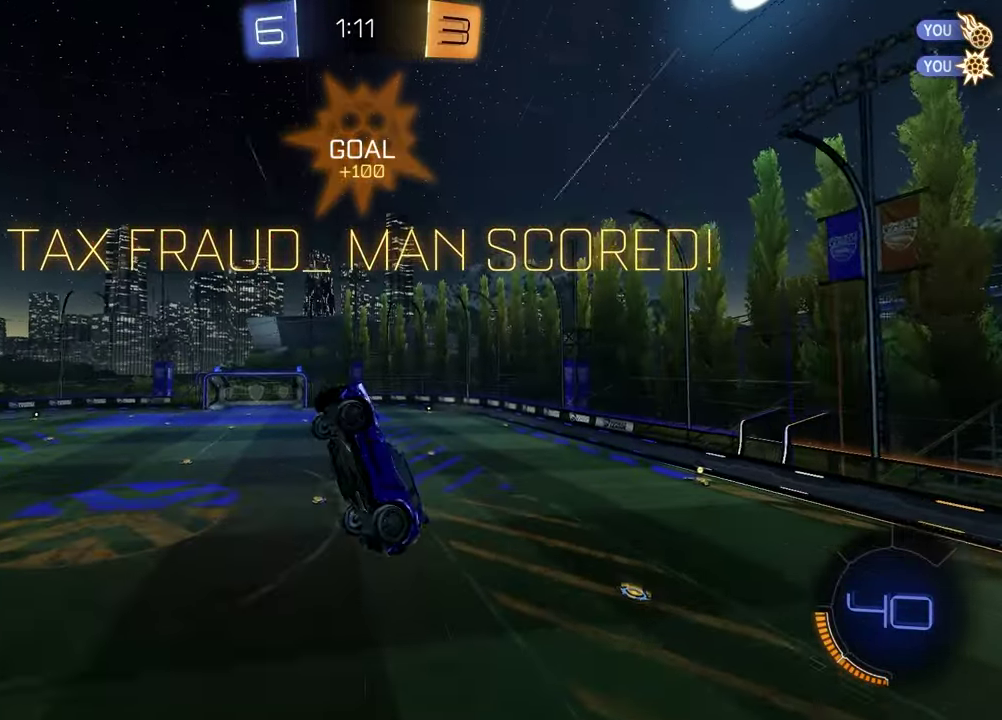
{"dt_ms": 400, "buttons": ["SQUARE"], "left_stick": "down-left", "right_stick": "center", "events": [[183, "left_stick", "down-left"], [267, "SQUARE", "down"]]}
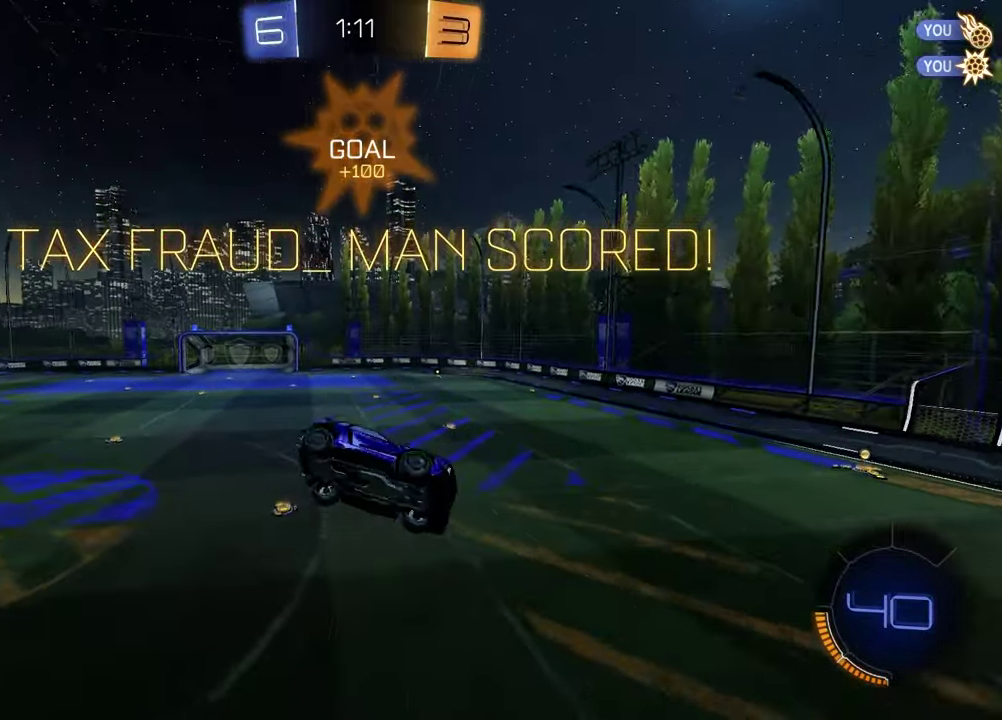
{"dt_ms": 700, "buttons": ["CROSS", "R2"], "left_stick": "up", "right_stick": "center", "events": [[83, "SQUARE", "up"], [117, "left_stick", "center"], [533, "left_stick", "left"], [583, "R2", "down"], [683, "CROSS", "down"], [700, "left_stick", "up"]]}
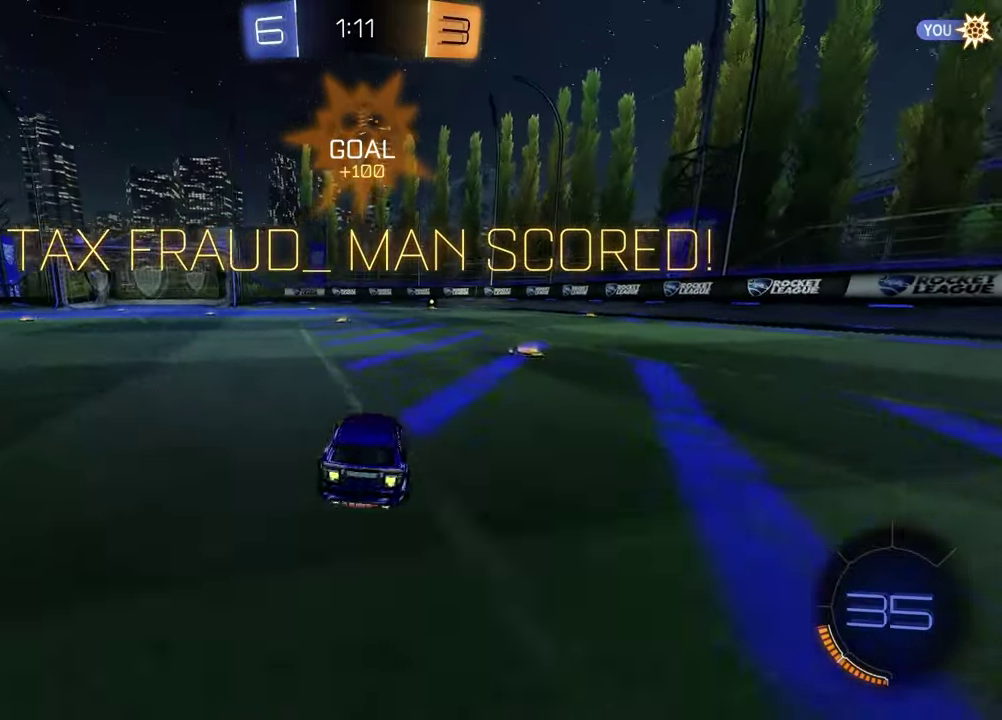
{"dt_ms": 400, "buttons": ["R2"], "left_stick": "down", "right_stick": "center", "events": [[33, "L1", "down"], [50, "CROSS", "up"], [117, "CROSS", "down"], [150, "L1", "up"], [167, "left_stick", "down"], [217, "CROSS", "up"]]}
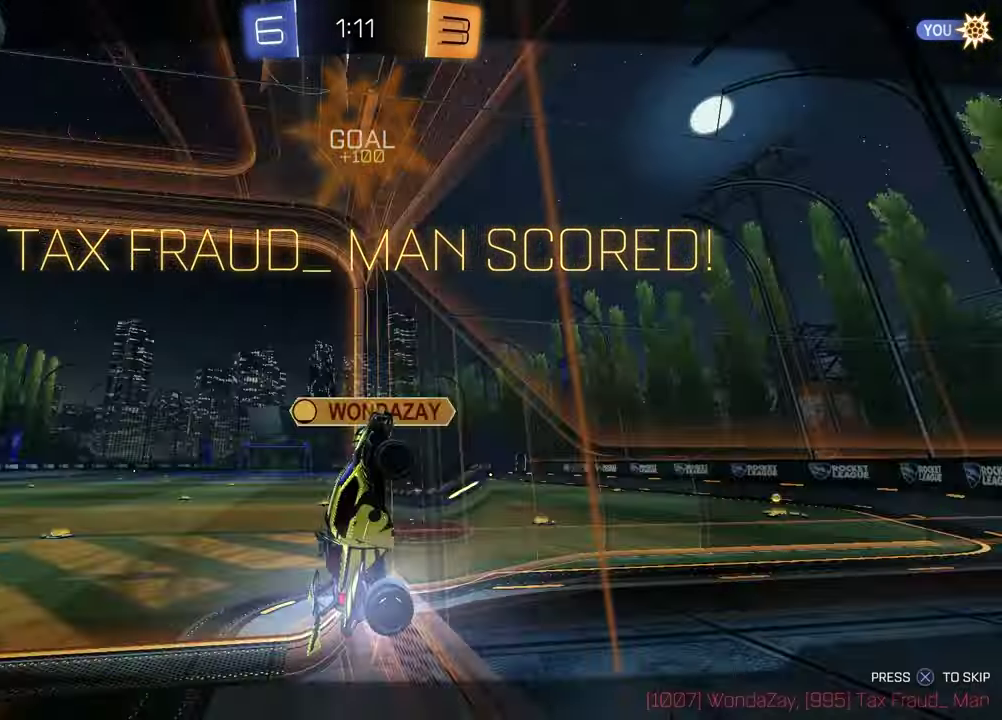
{"dt_ms": 400, "buttons": [], "left_stick": "center", "right_stick": "center", "events": [[67, "R2", "up"], [83, "left_stick", "up-left"], [100, "L1", "down"], [250, "L1", "up"], [283, "CROSS", "down"], [300, "left_stick", "center"], [400, "CROSS", "up"]]}
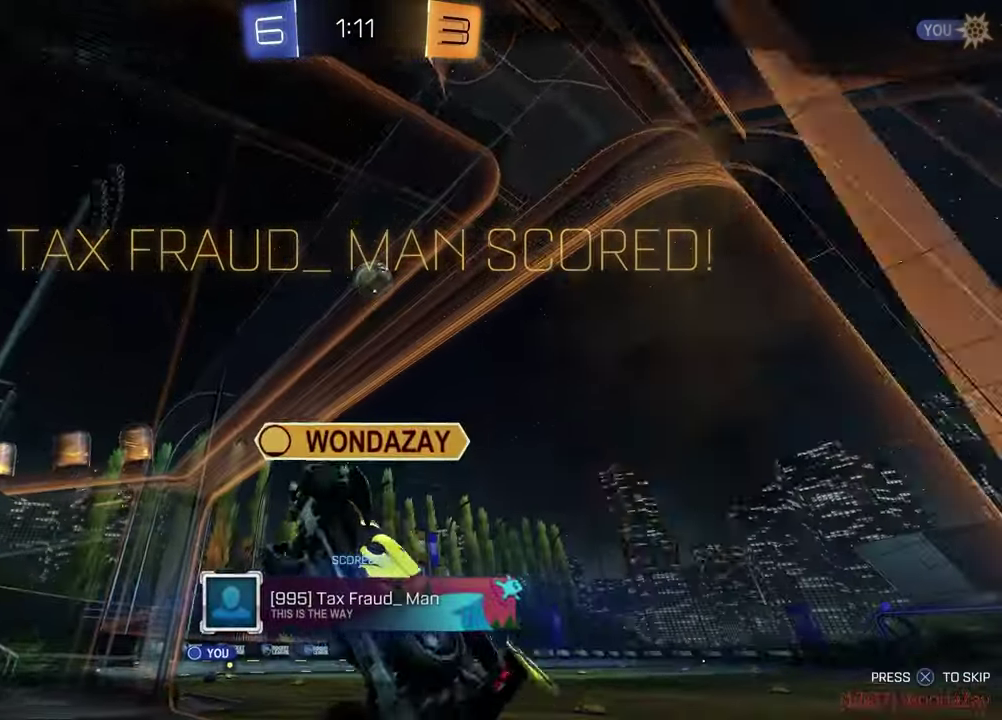
{"dt_ms": 600, "buttons": ["R3", "SELECT"], "left_stick": "center", "right_stick": "center", "events": [[483, "SELECT", "down"], [600, "R3", "down"]]}
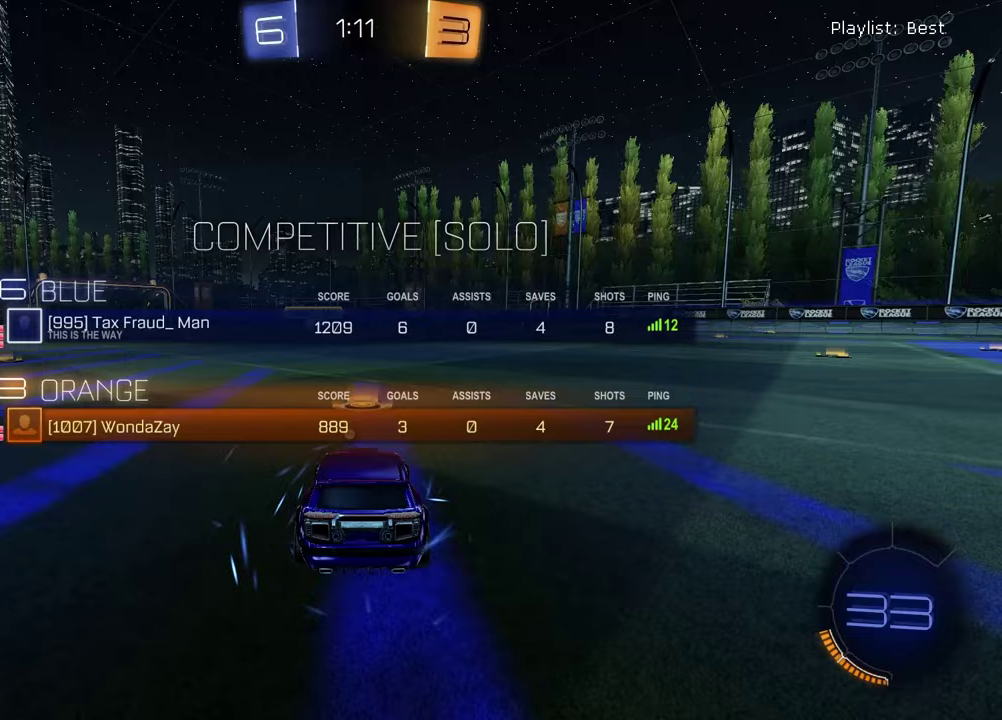
{"dt_ms": 500, "buttons": [], "left_stick": "center", "right_stick": "center", "events": [[200, "R3", "up"], [250, "R3", "down"], [417, "R3", "up"], [500, "SELECT", "up"]]}
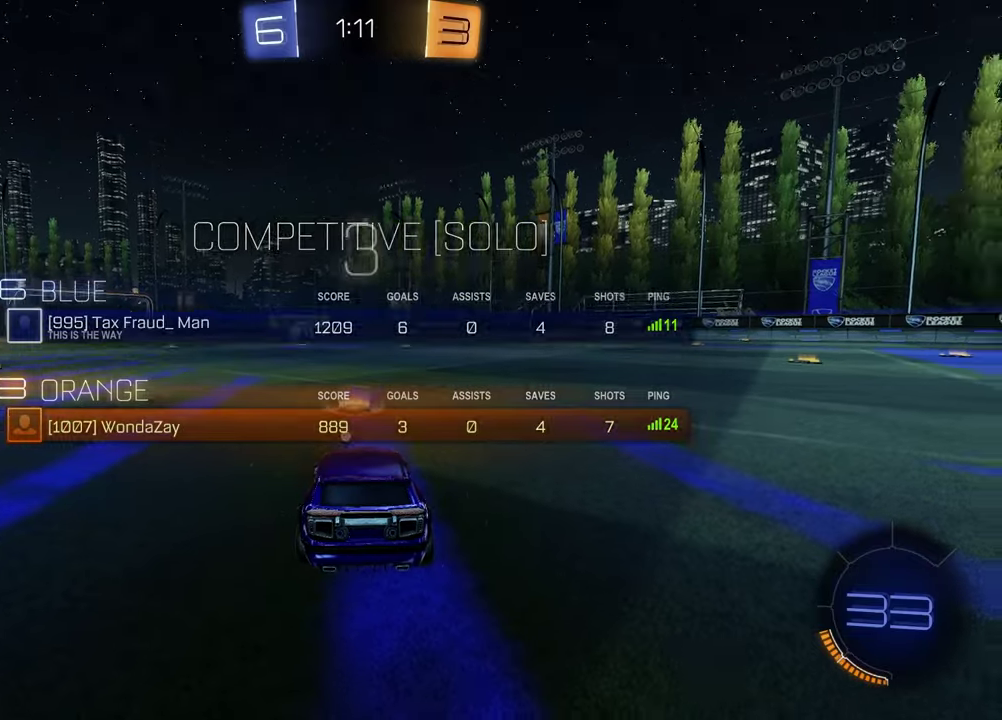
{"dt_ms": 700, "buttons": [], "left_stick": "right", "right_stick": "center", "events": [[100, "TRIANGLE", "down"], [183, "TRIANGLE", "up"], [217, "left_stick", "down-left"], [267, "left_stick", "left"], [317, "left_stick", "up-left"], [367, "left_stick", "up-right"], [417, "left_stick", "right"], [467, "left_stick", "center"], [517, "left_stick", "left"], [667, "left_stick", "right"]]}
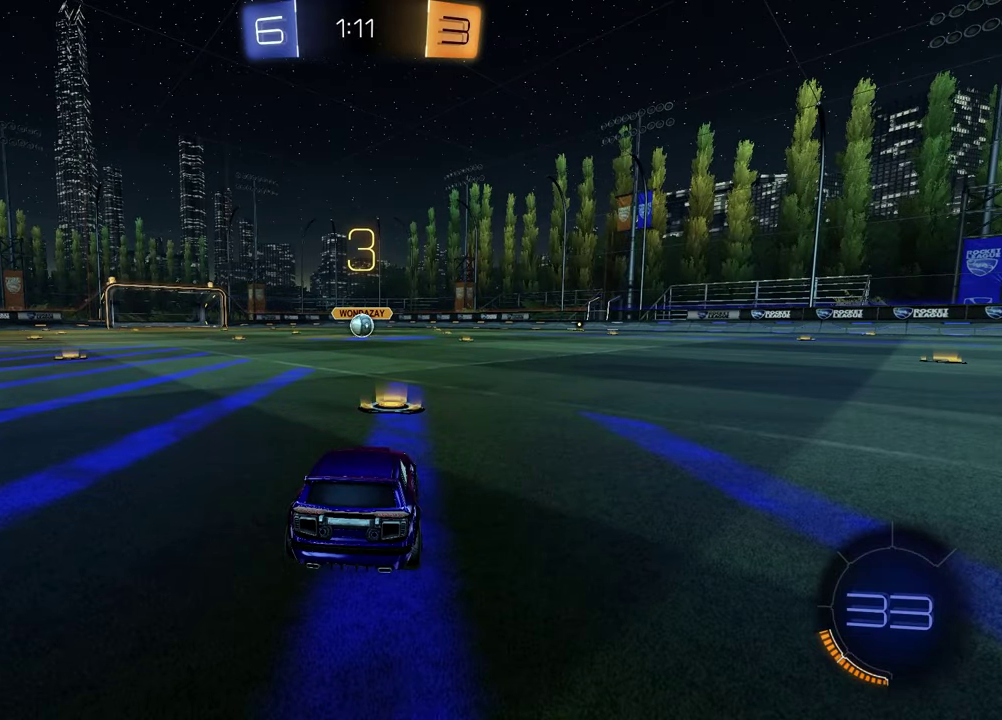
{"dt_ms": 300, "buttons": [], "left_stick": "right", "right_stick": "center", "events": [[83, "left_stick", "left"], [217, "left_stick", "right"]]}
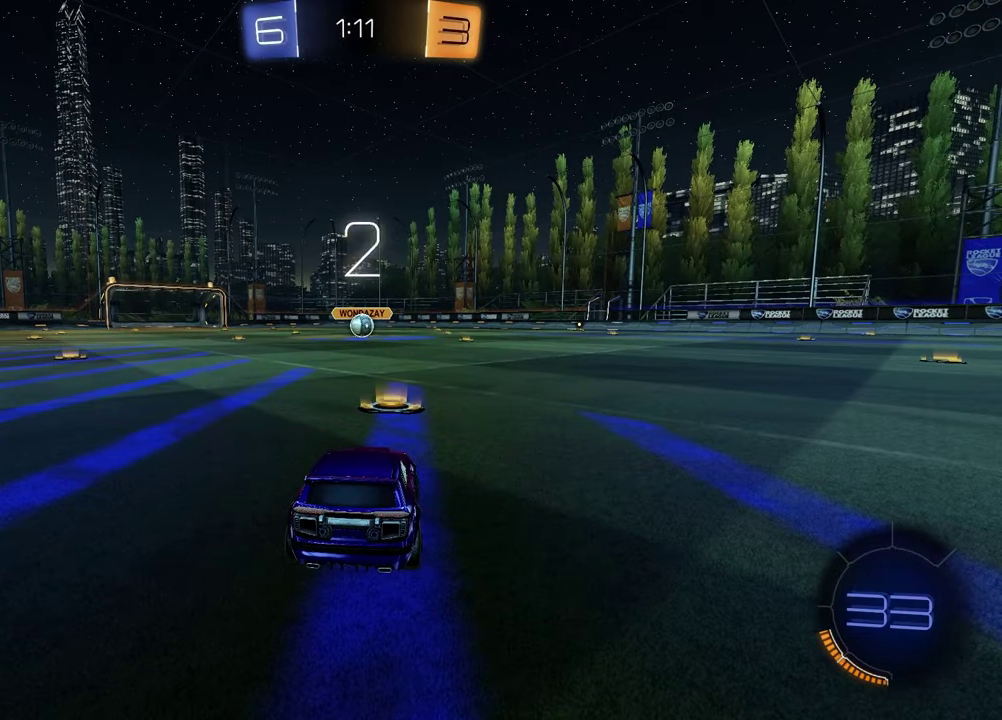
{"dt_ms": 500, "buttons": ["TRIANGLE"], "left_stick": "right", "right_stick": "center", "events": [[67, "left_stick", "left"], [200, "left_stick", "right"], [333, "left_stick", "left"], [417, "TRIANGLE", "down"], [467, "left_stick", "right"]]}
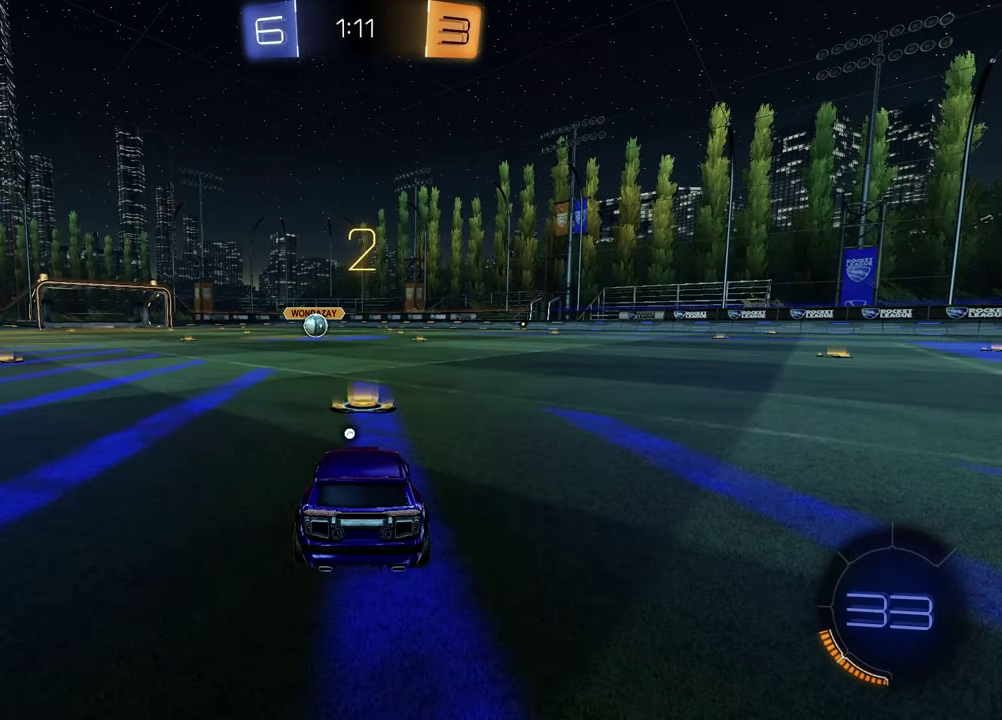
{"dt_ms": 500, "buttons": [], "left_stick": "up-right", "right_stick": "center", "events": [[17, "TRIANGLE", "up"], [67, "left_stick", "left"], [233, "left_stick", "up-right"], [350, "left_stick", "left"], [483, "left_stick", "up-right"]]}
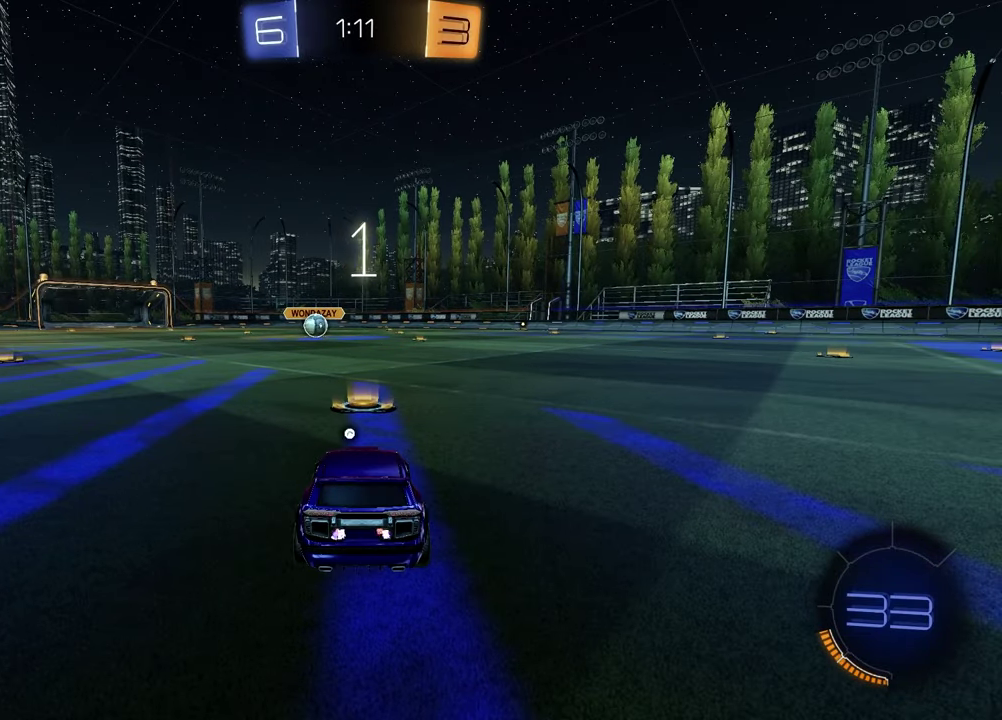
{"dt_ms": 300, "buttons": [], "left_stick": "up-right", "right_stick": "center", "events": [[33, "left_stick", "right"], [117, "left_stick", "left"], [233, "left_stick", "up-right"]]}
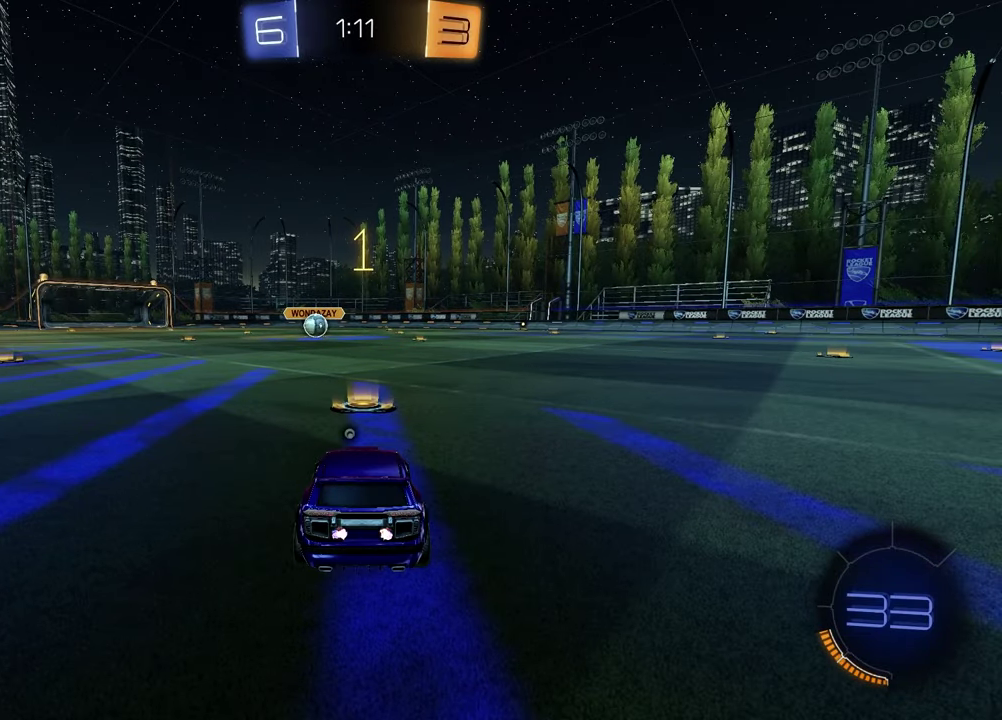
{"dt_ms": 700, "buttons": ["R2"], "left_stick": "center", "right_stick": "center", "events": [[17, "left_stick", "right"], [67, "left_stick", "center"], [117, "left_stick", "left"], [200, "left_stick", "right"], [333, "left_stick", "center"], [383, "R2", "down"], [450, "TRIANGLE", "down"], [583, "TRIANGLE", "up"]]}